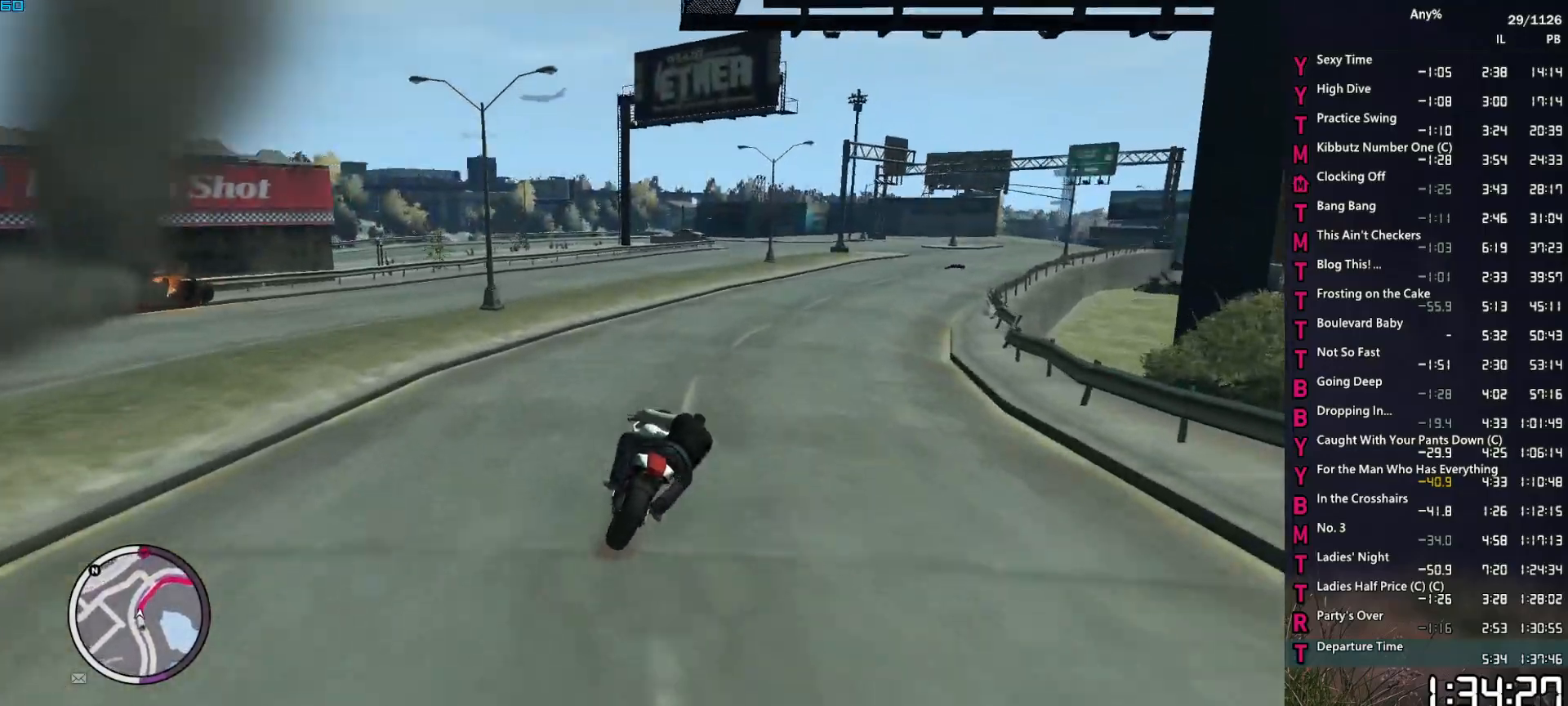
Gameplay with keyboard and mouse; each line is a JSON object with the keys and mouse buttons held at the frame after it. "events" lists presses ("down") and releases ("up") of "1", "2", "3", "4", "5", "6", "a", "alt", "caps_lock", "ctrl", "d", "down", "e", "escape", "f", "f2", "q", "r", "return", "s", "shift", "space", "t", "tab", "up", "v", "w", "mouse_left", "mouse_middle", "mouse_right", "mouse_mb4", "mouse_mb5", "mouse_wheel_up" and "mouse_wheel_down" between this image and that frame as [ms after this image, input, new state], when the widget could be followed in between. "mouse_left", "mouse_middle", "mouse_right", "mouse_mb4", "mouse_mb5", "mouse_wheel_up", "mouse_wheel_down" = the "left", "middle", "right", "mb4", "mb5", "wheel_up", "wheel_down" buttons of the "mouse" list. No other keys are recorded. Not read: mouse_move other_keys.
{"keys": ["d", "w"], "mouse": [], "events": [[150, "d", "up"], [250, "d", "down"]]}
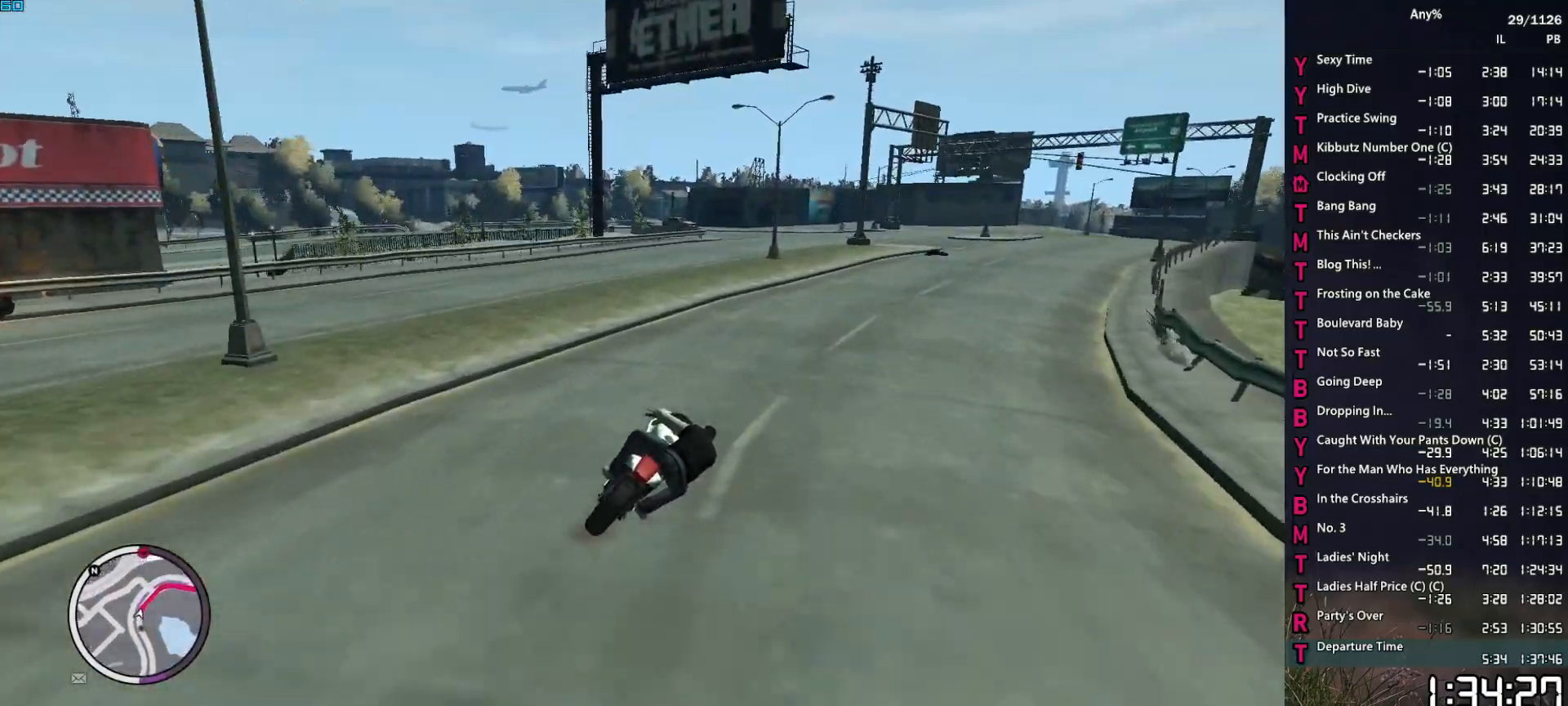
{"keys": [], "mouse": [], "events": [[167, "d", "up"], [217, "w", "up"], [350, "s", "down"], [400, "a", "down"], [500, "a", "up"], [500, "s", "up"]]}
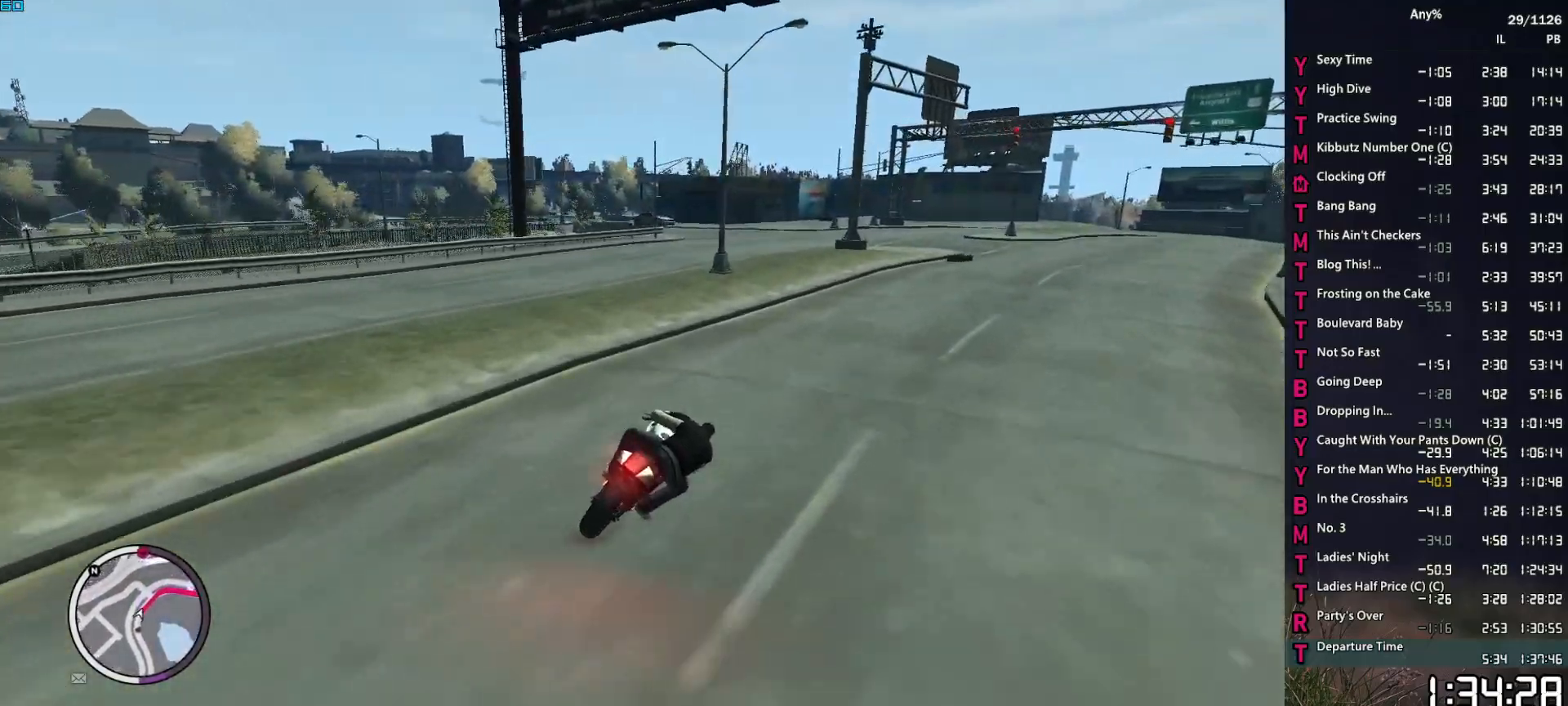
{"keys": ["w"], "mouse": [], "events": [[84, "a", "down"], [234, "a", "up"], [317, "a", "down"], [417, "w", "down"], [467, "a", "up"]]}
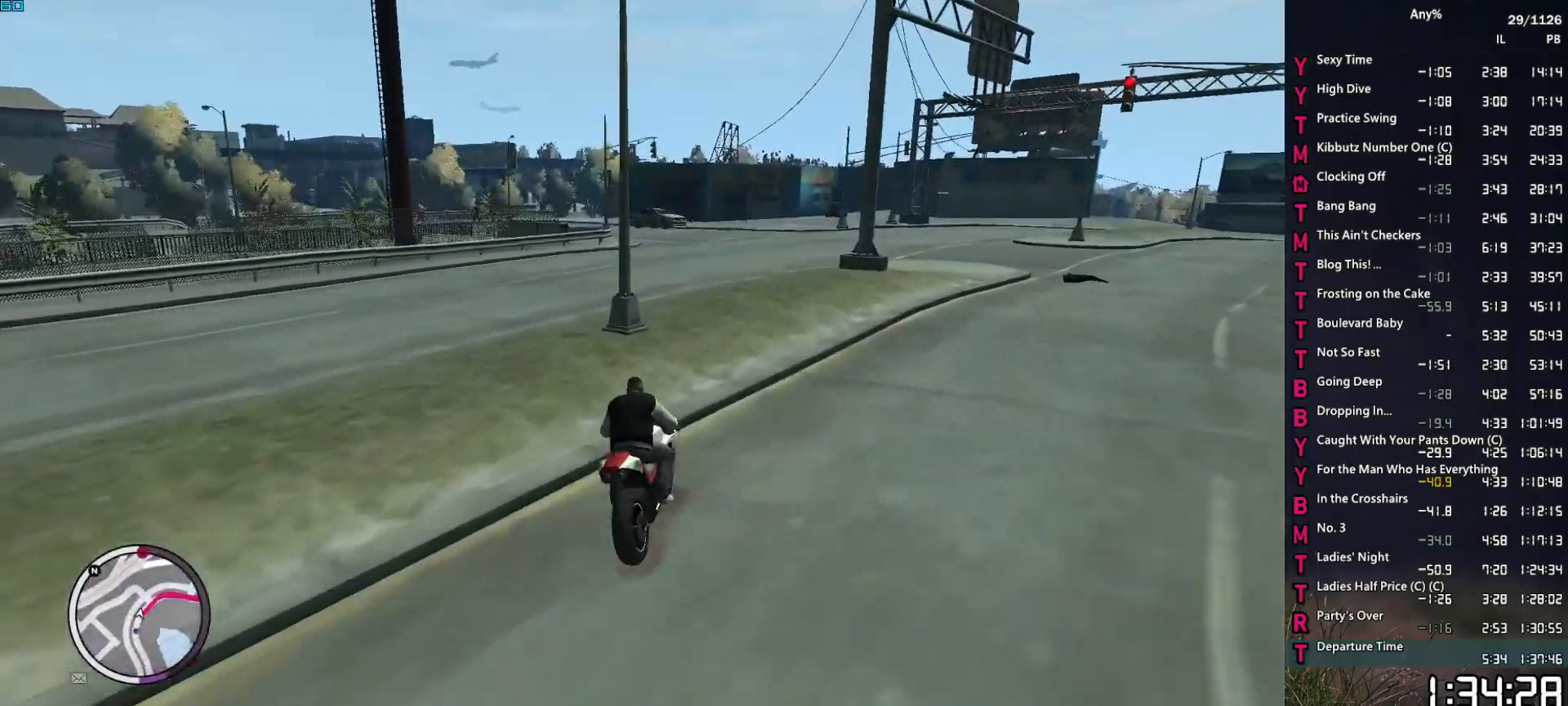
{"keys": ["a"], "mouse": [], "events": [[50, "a", "down"], [150, "w", "up"], [300, "a", "up"], [300, "w", "down"], [384, "w", "up"], [484, "a", "down"]]}
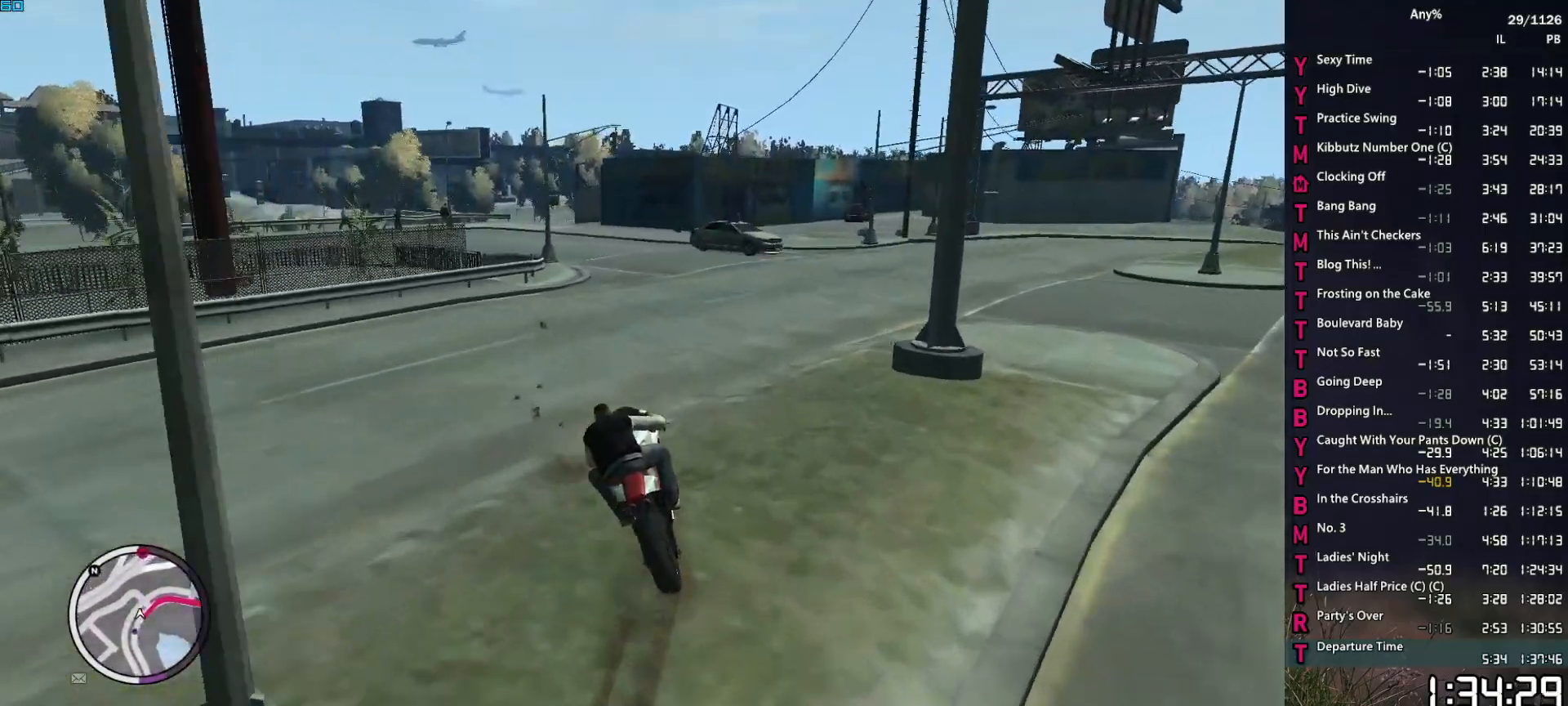
{"keys": ["a", "w"], "mouse": [], "events": [[17, "w", "down"], [67, "a", "up"], [217, "a", "down"], [300, "a", "up"], [500, "a", "down"]]}
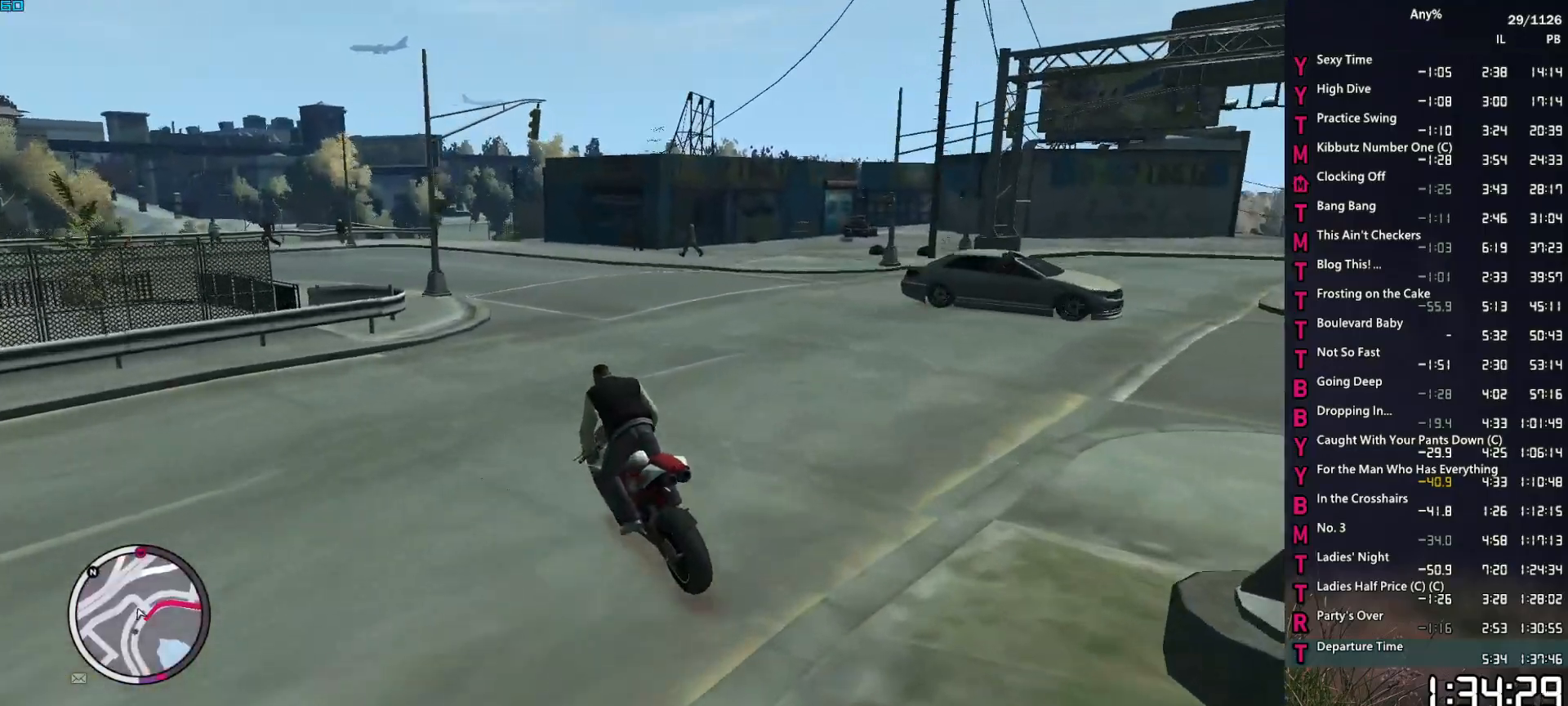
{"keys": ["d", "w"], "mouse": [], "events": [[34, "a", "up"], [317, "d", "down"]]}
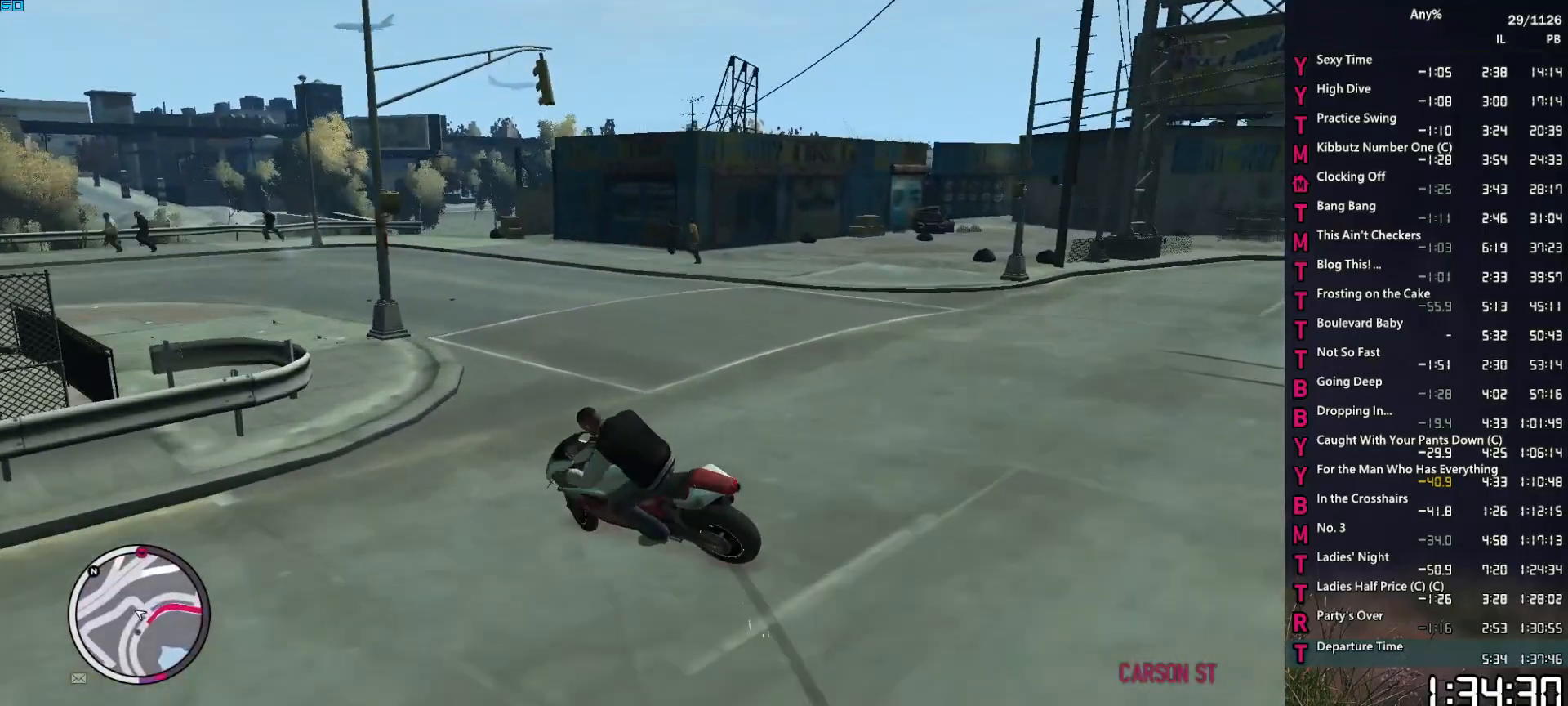
{"keys": ["d", "w"], "mouse": [], "events": [[150, "a", "down"], [150, "d", "up"], [250, "a", "up"], [334, "d", "down"]]}
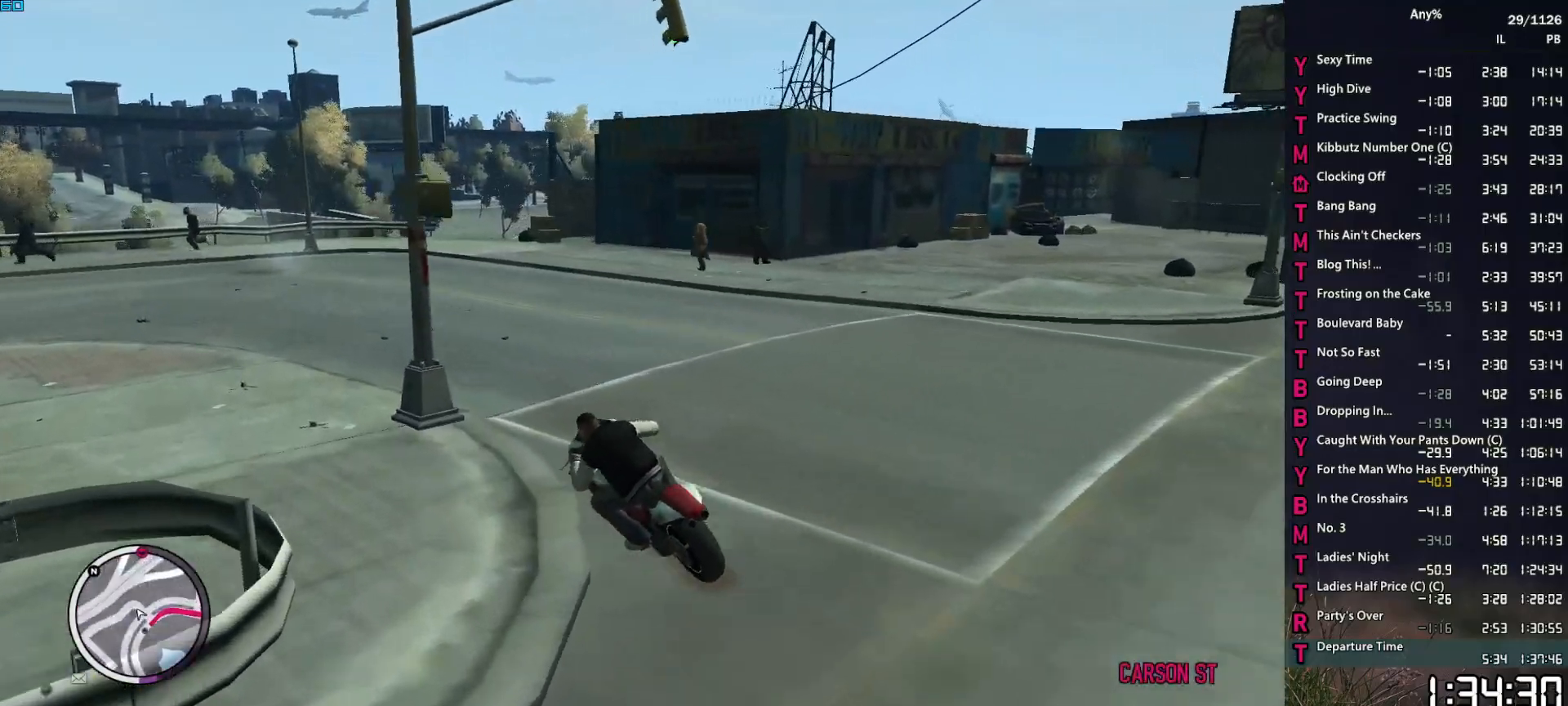
{"keys": ["d", "w"], "mouse": [], "events": [[34, "d", "up"], [267, "a", "down"], [350, "a", "up"], [500, "d", "down"]]}
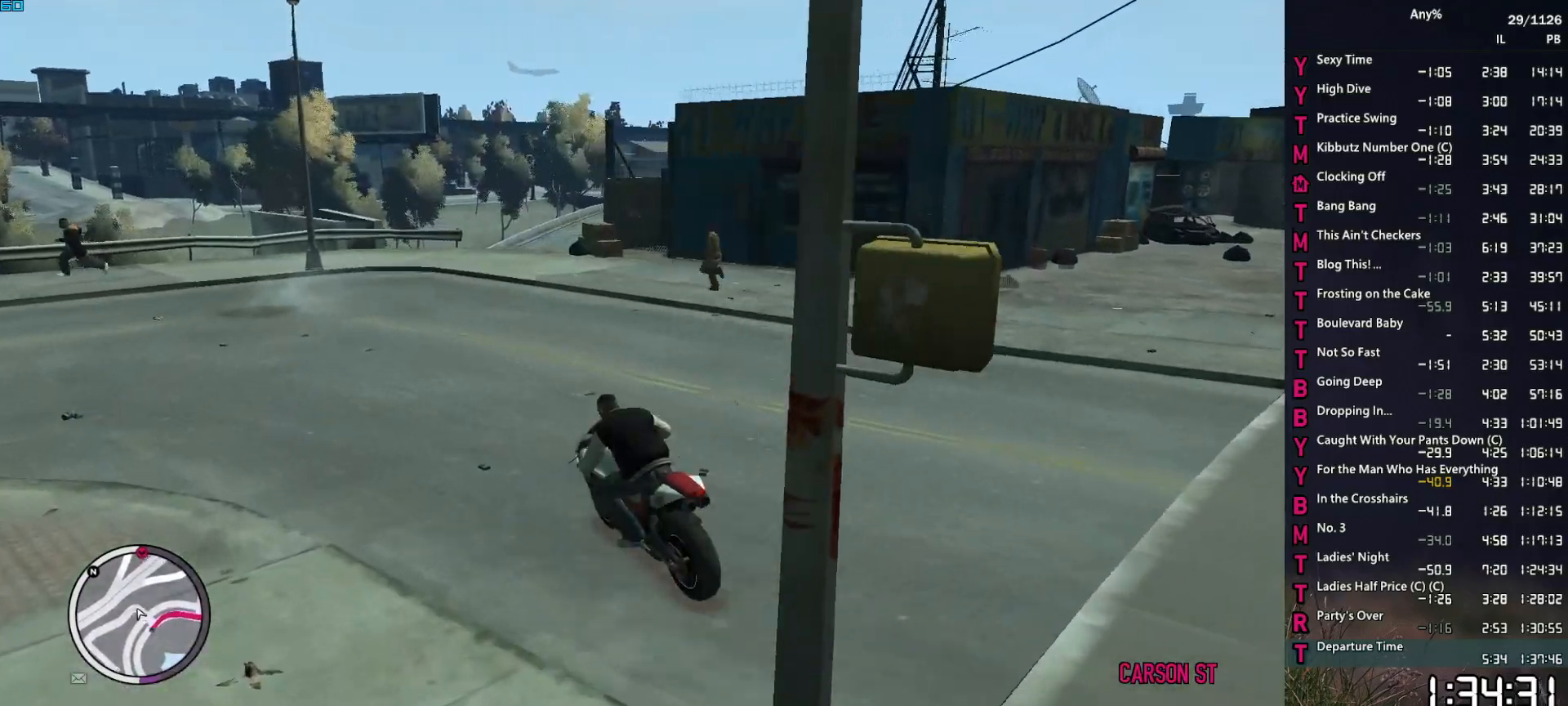
{"keys": ["w"], "mouse": [], "events": [[134, "d", "up"], [267, "d", "down"], [367, "d", "up"]]}
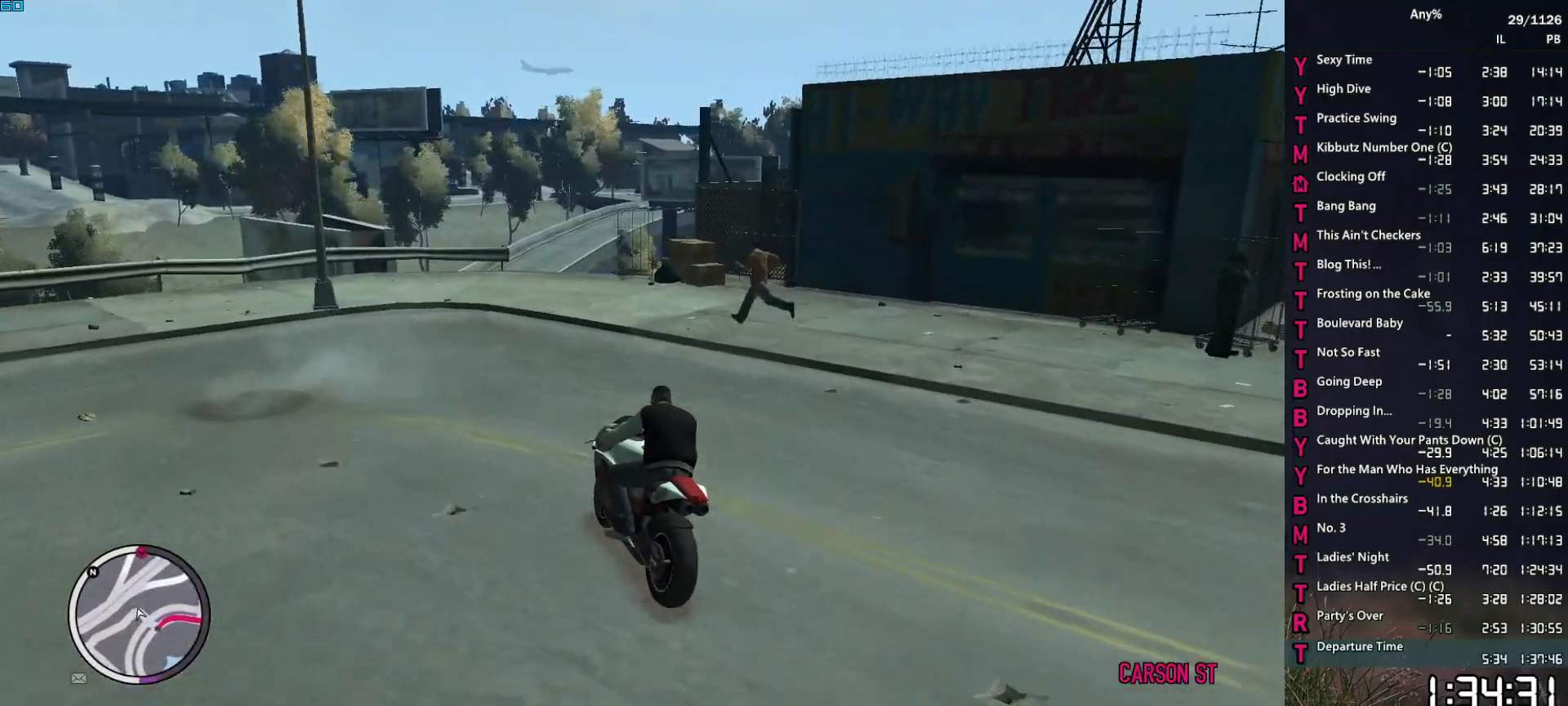
{"keys": ["w"], "mouse": [], "events": [[50, "d", "down"], [200, "d", "up"], [284, "d", "down"], [484, "d", "up"]]}
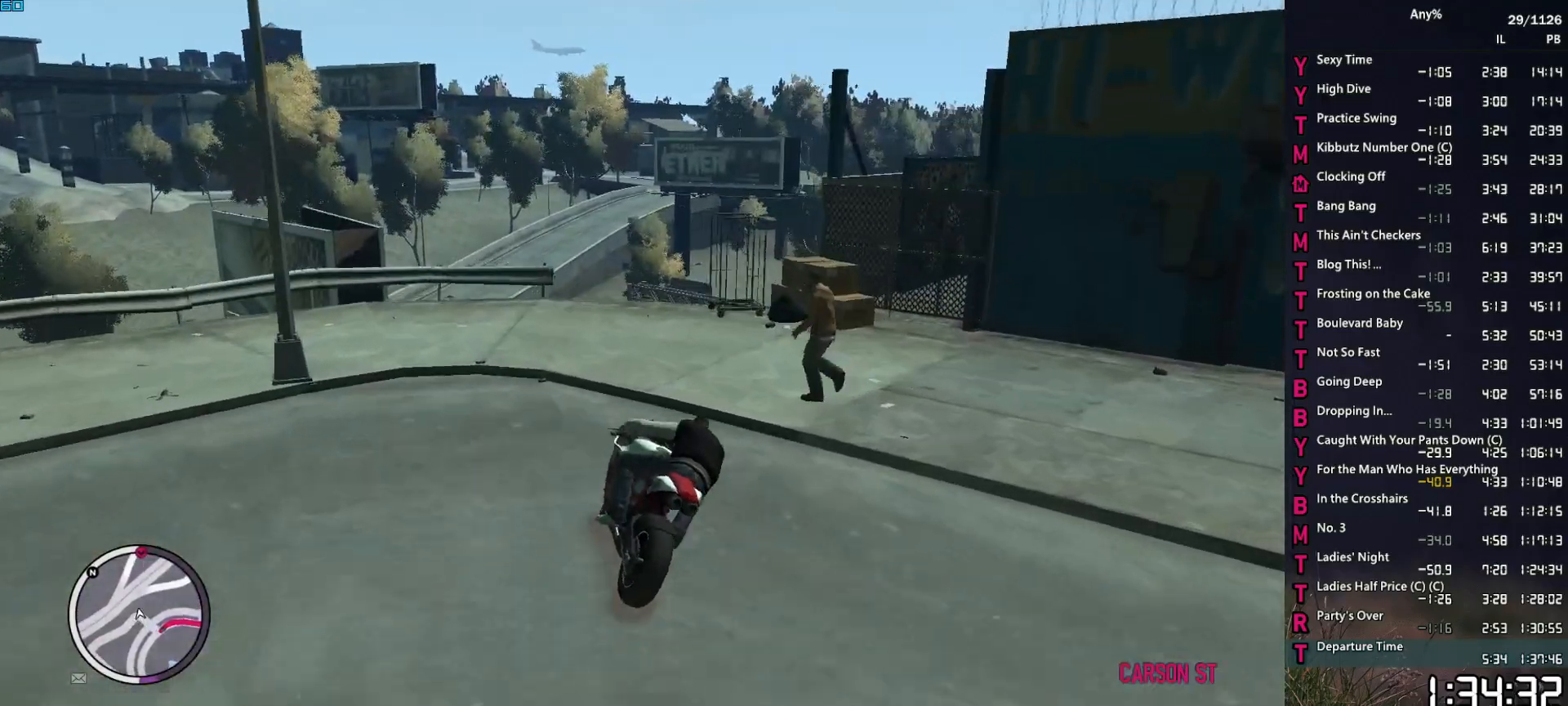
{"keys": ["d", "w"], "mouse": [], "events": [[67, "d", "down"], [217, "d", "up"], [300, "d", "down"]]}
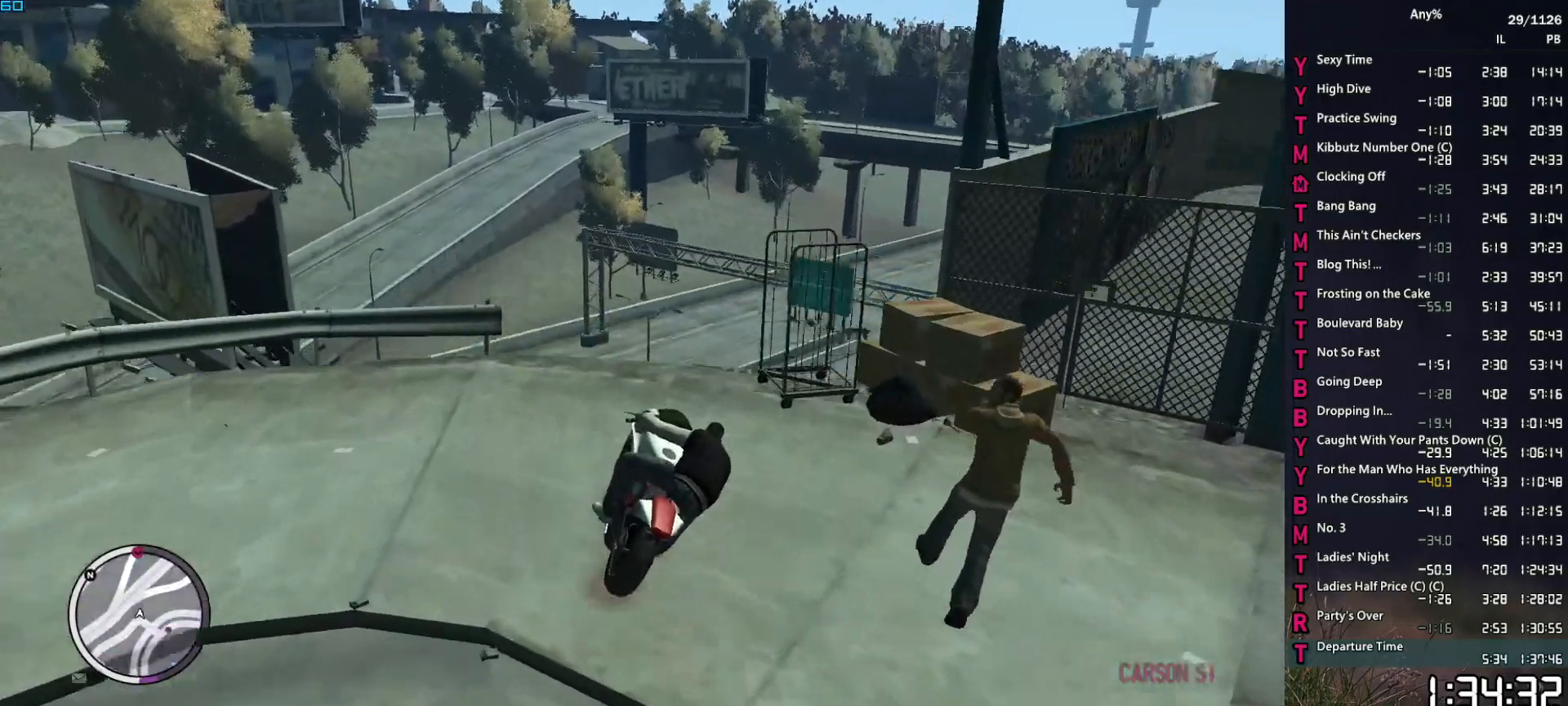
{"keys": ["w"], "mouse": [], "events": [[34, "d", "up"], [134, "d", "down"], [267, "d", "up"], [367, "d", "down"], [417, "d", "up"]]}
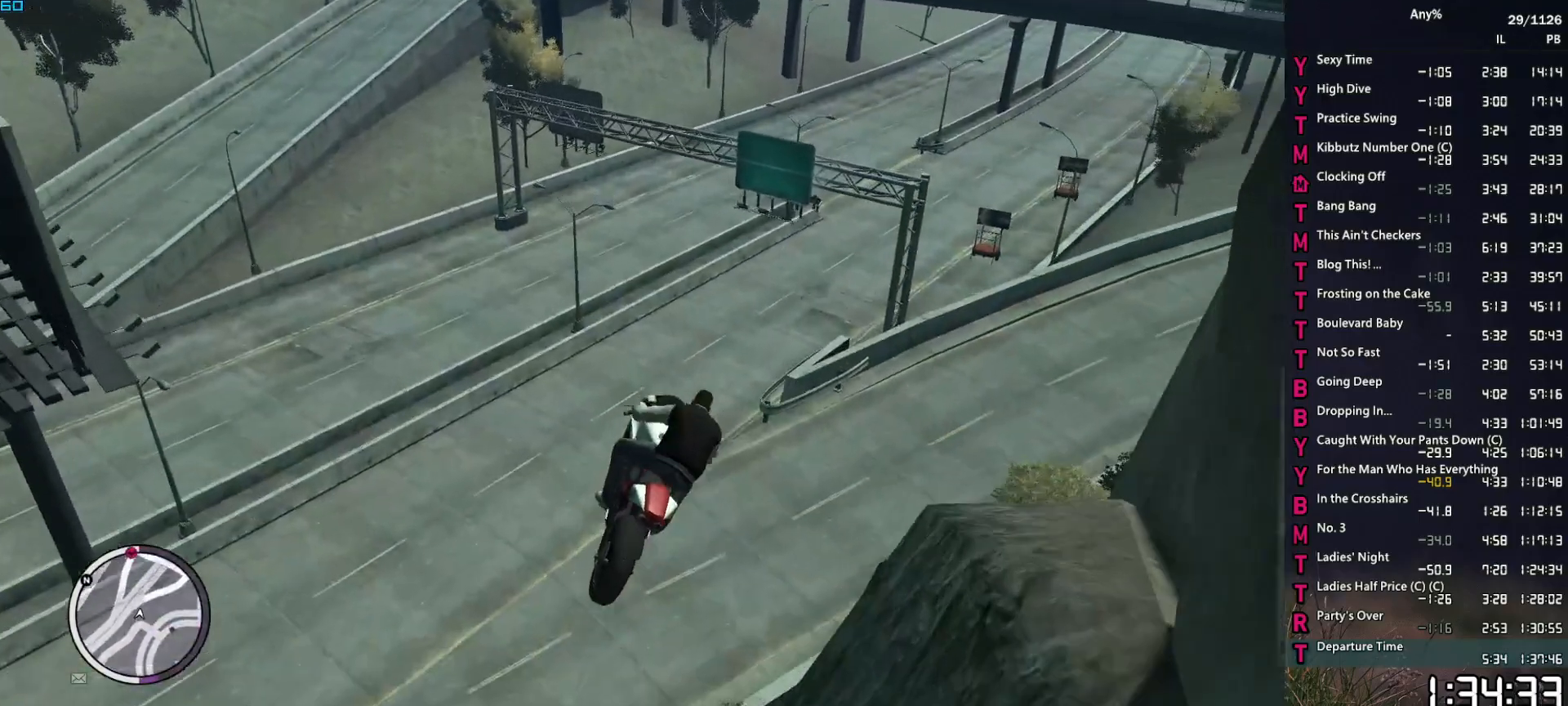
{"keys": [], "mouse": [], "events": [[50, "w", "up"], [200, "d", "down"], [284, "d", "up"]]}
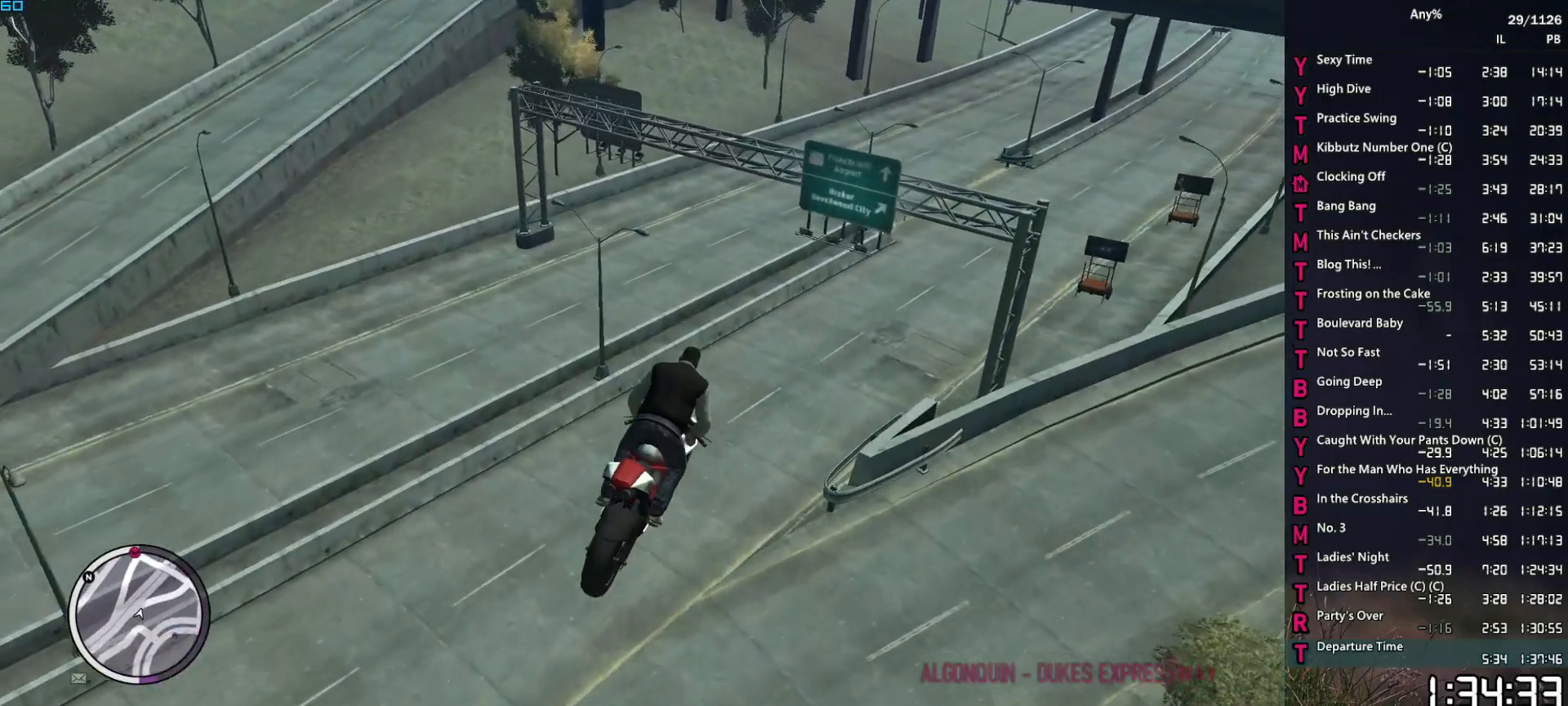
{"keys": ["2"], "mouse": [], "events": [[167, "d", "down"], [217, "d", "up"], [450, "2", "down"]]}
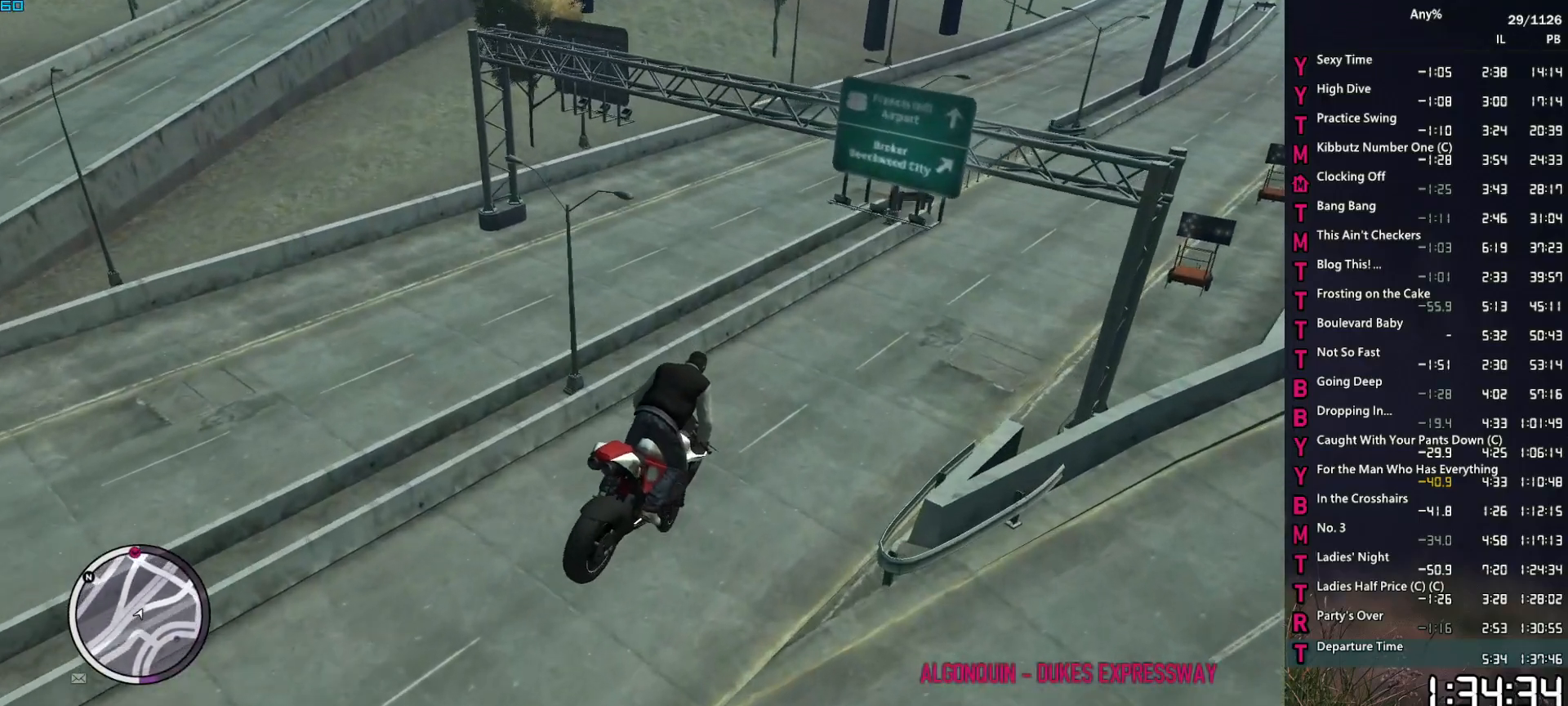
{"keys": [], "mouse": [], "events": [[34, "2", "up"], [134, "2", "down"], [234, "2", "up"], [367, "2", "down"], [467, "2", "up"]]}
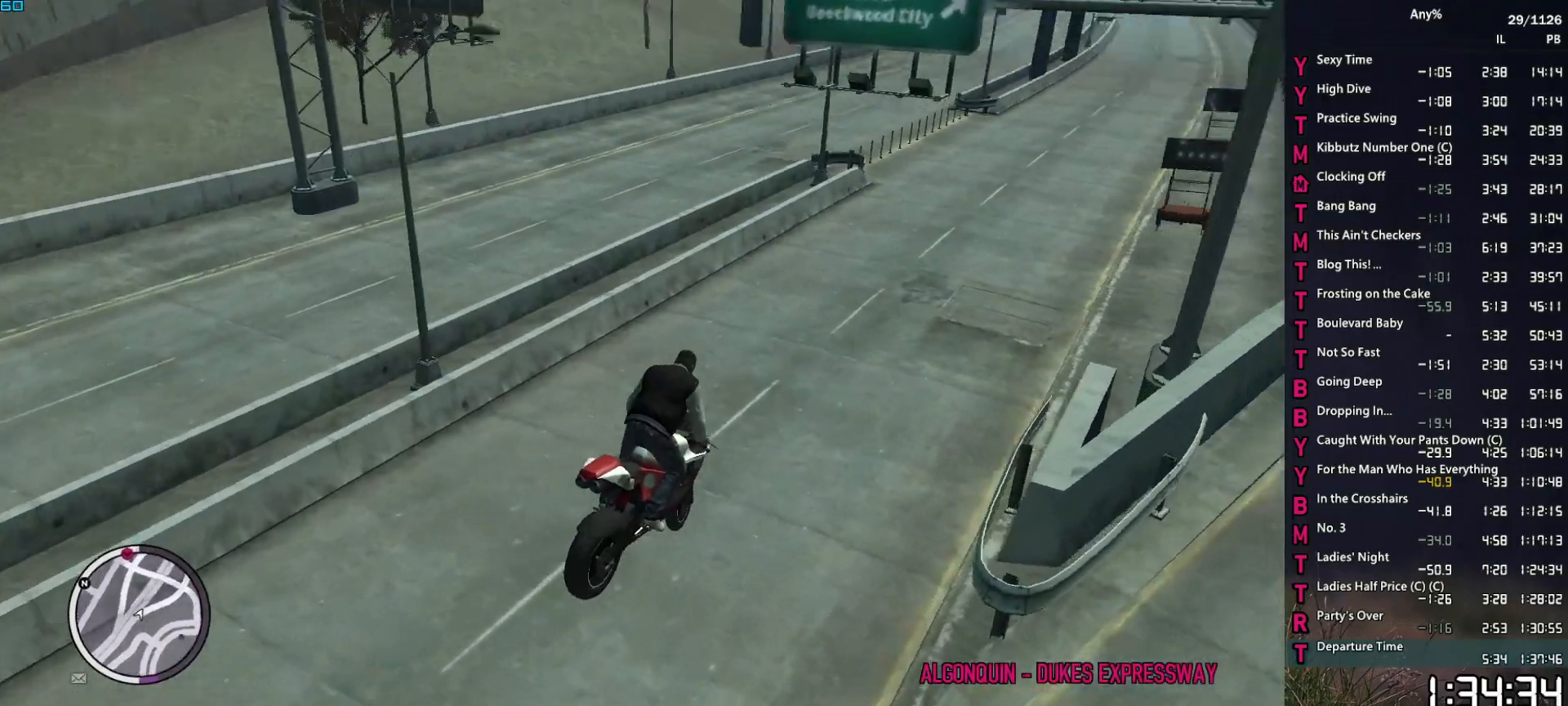
{"keys": ["a"], "mouse": [], "events": [[384, "w", "down"], [434, "w", "up"], [484, "a", "down"]]}
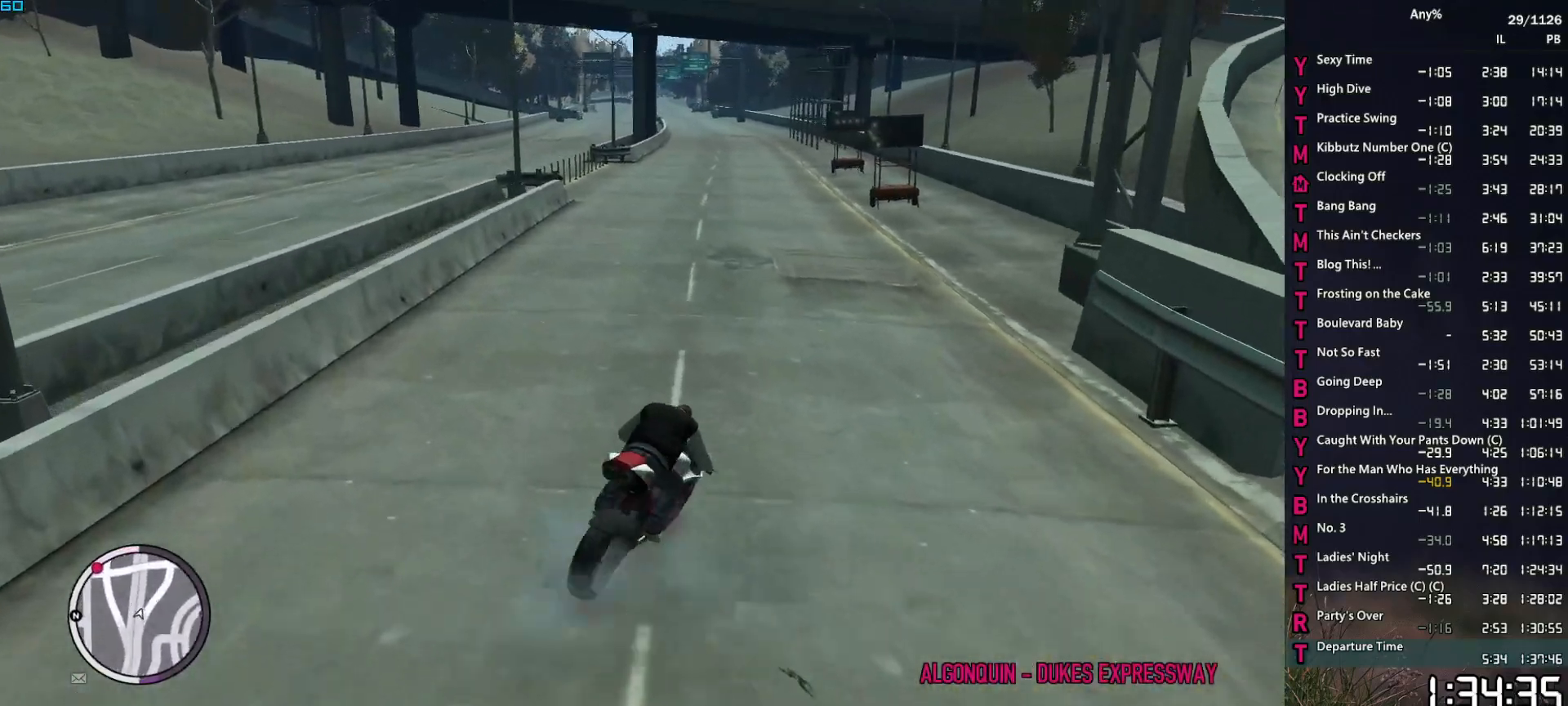
{"keys": ["a", "w"], "mouse": [], "events": [[67, "w", "down"], [167, "w", "up"], [300, "w", "down"]]}
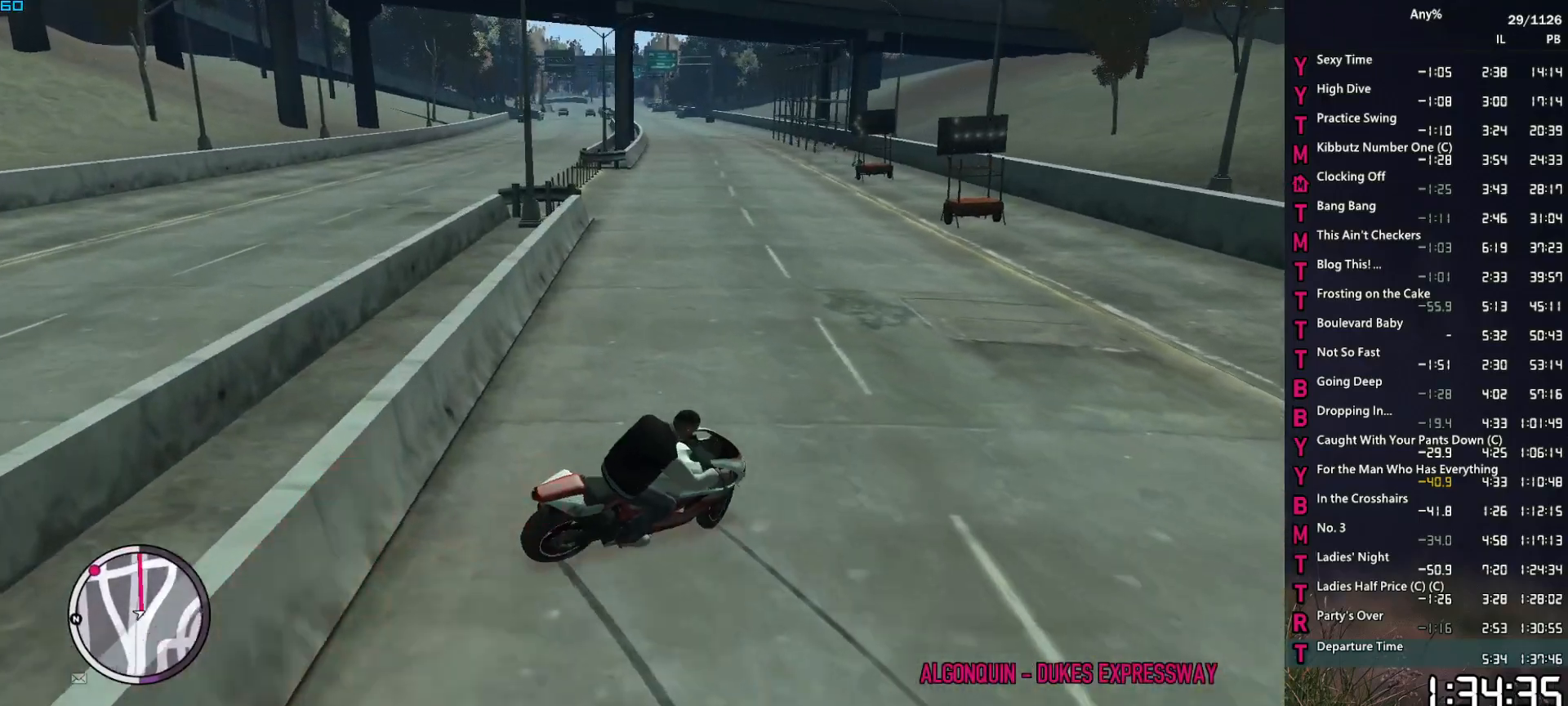
{"keys": ["w"], "mouse": [], "events": [[134, "a", "up"]]}
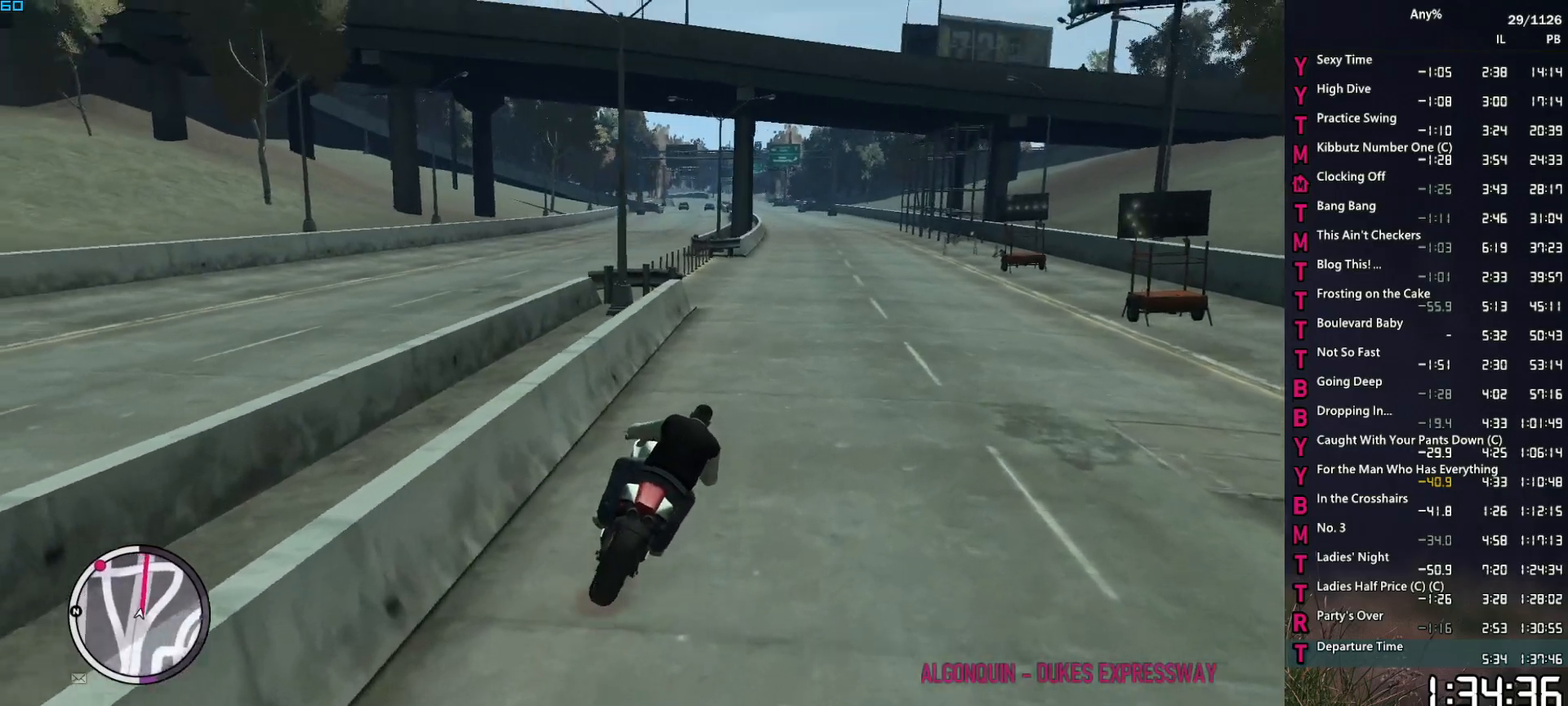
{"keys": ["w"], "mouse": [], "events": []}
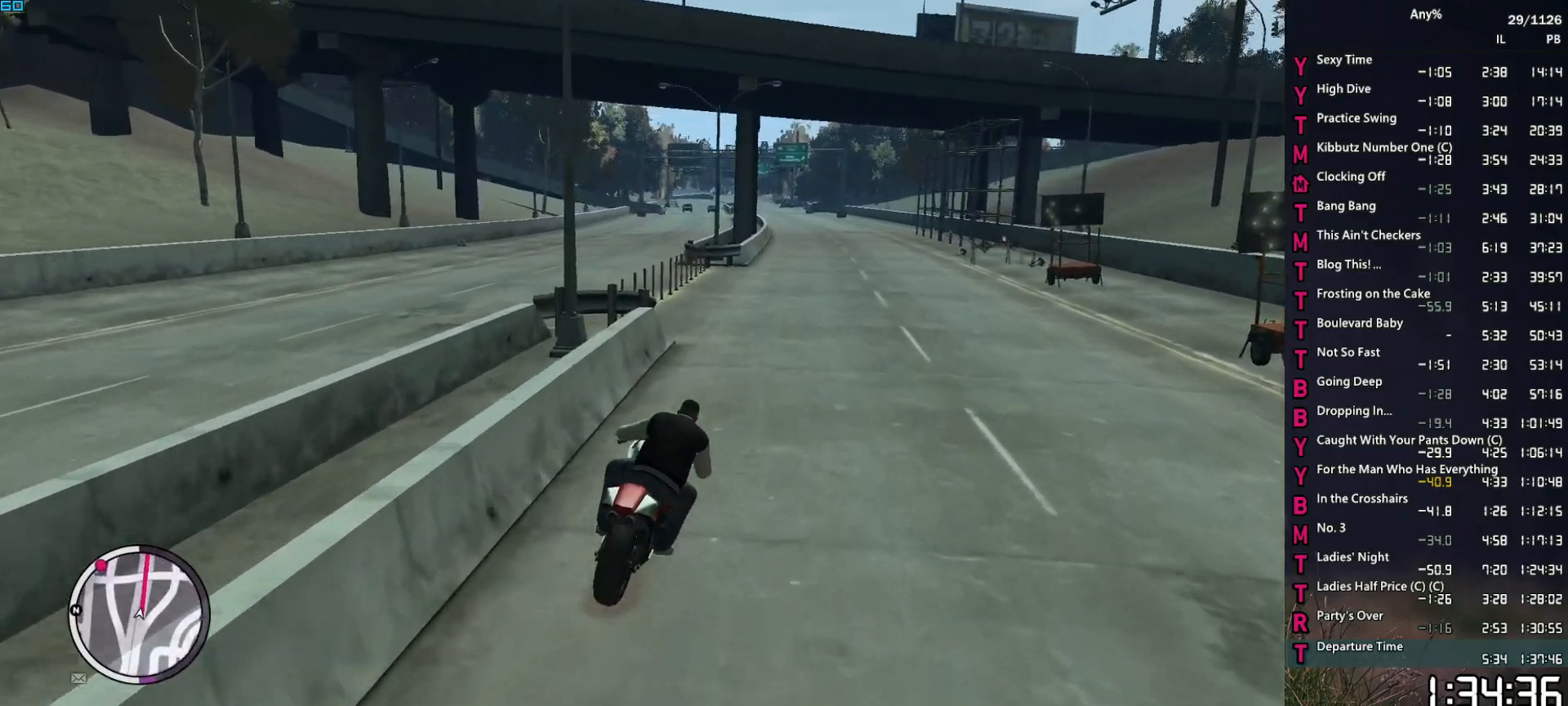
{"keys": ["a", "w"], "mouse": [], "events": [[17, "a", "down"], [117, "a", "up"], [400, "a", "down"]]}
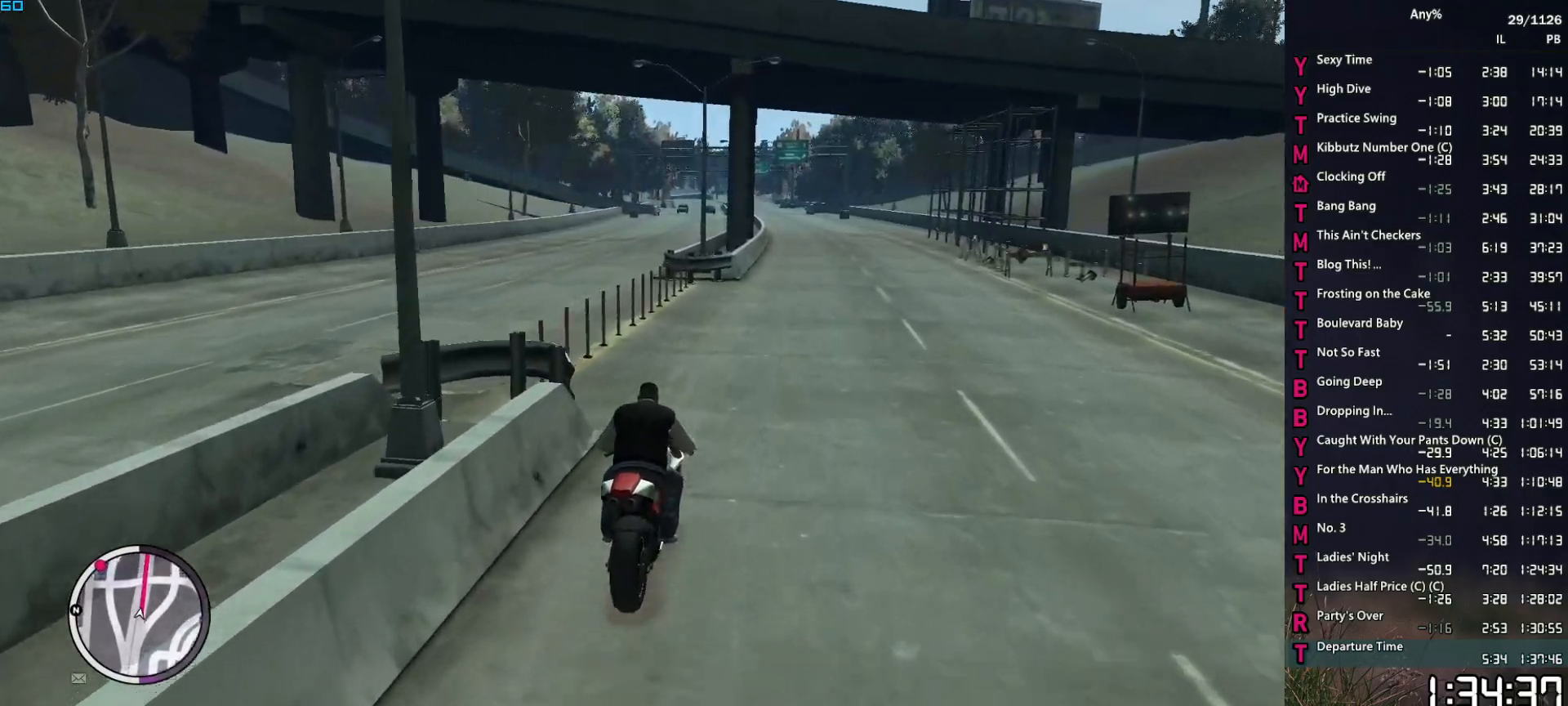
{"keys": ["w"], "mouse": [], "events": [[134, "a", "up"], [317, "a", "down"], [467, "a", "up"]]}
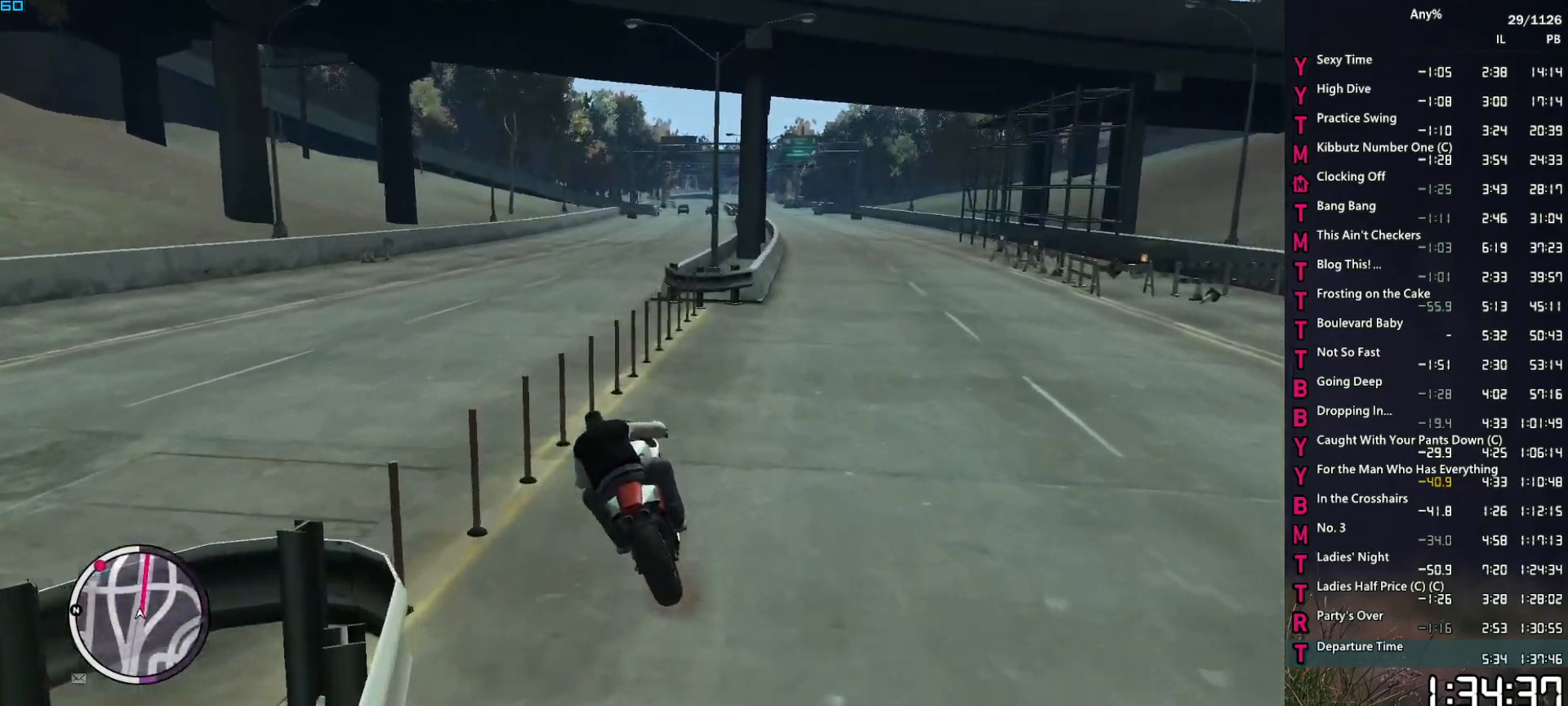
{"keys": ["d", "w"], "mouse": [], "events": [[384, "d", "down"]]}
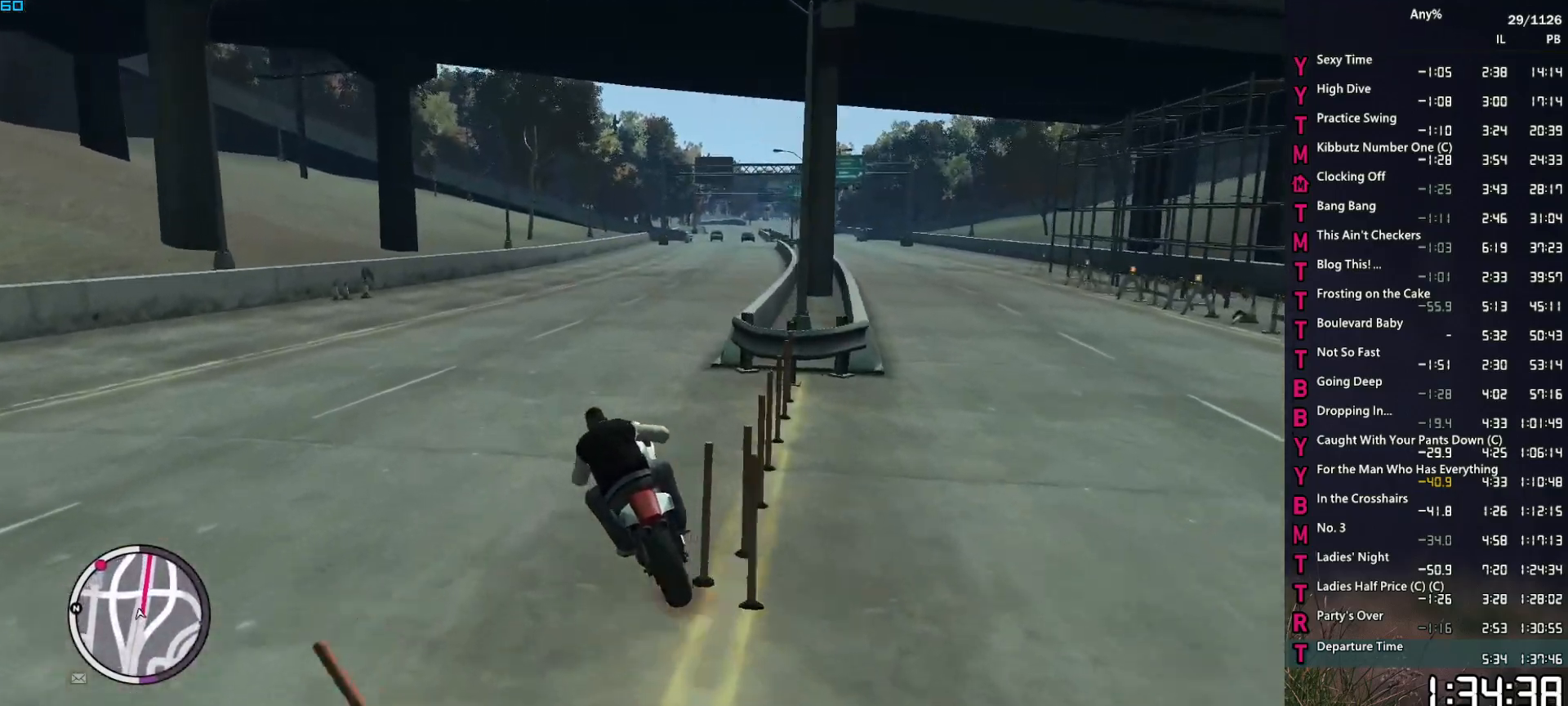
{"keys": ["w"], "mouse": [], "events": [[34, "d", "up"], [117, "d", "down"], [400, "d", "up"]]}
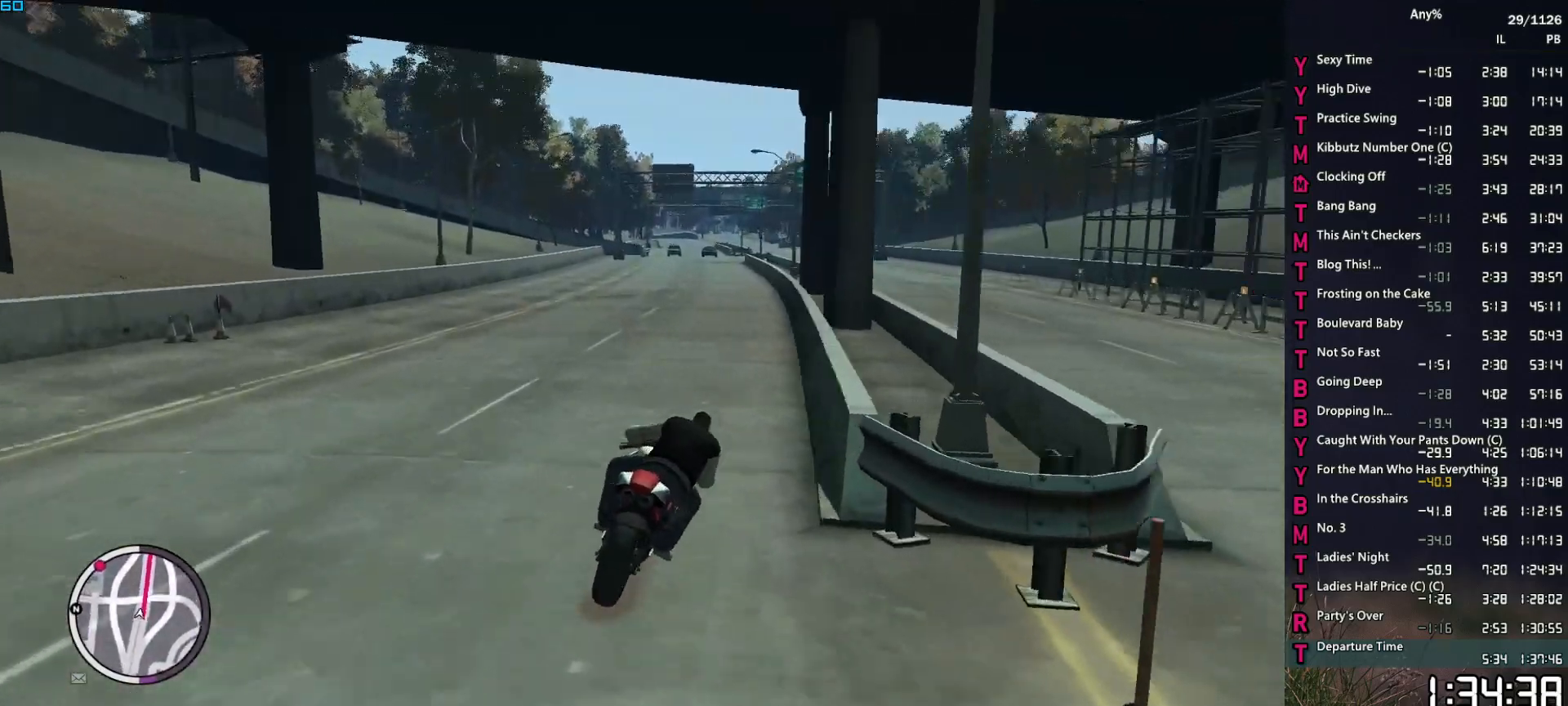
{"keys": ["w"], "mouse": [], "events": [[134, "a", "down"], [234, "a", "up"]]}
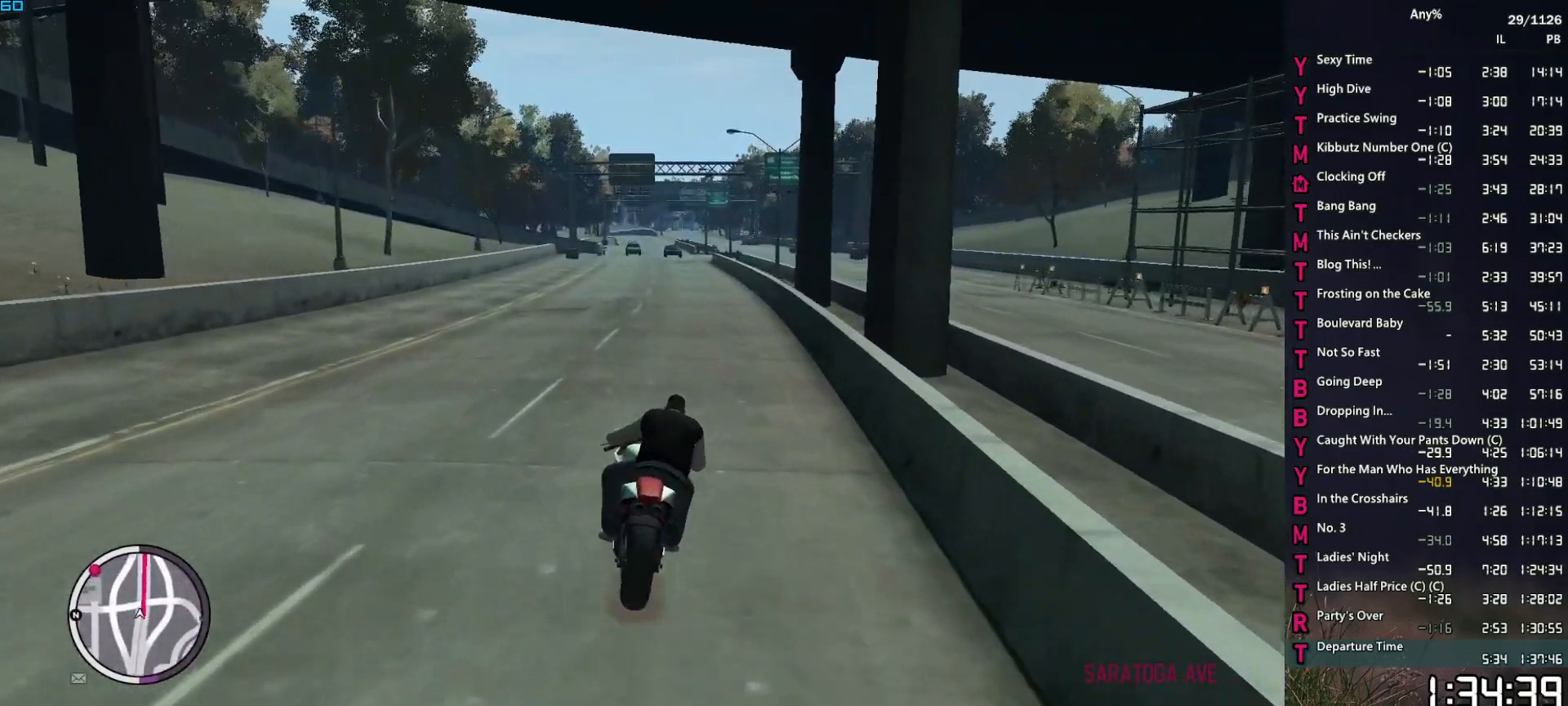
{"keys": ["2", "w"], "mouse": [], "events": [[50, "2", "down"]]}
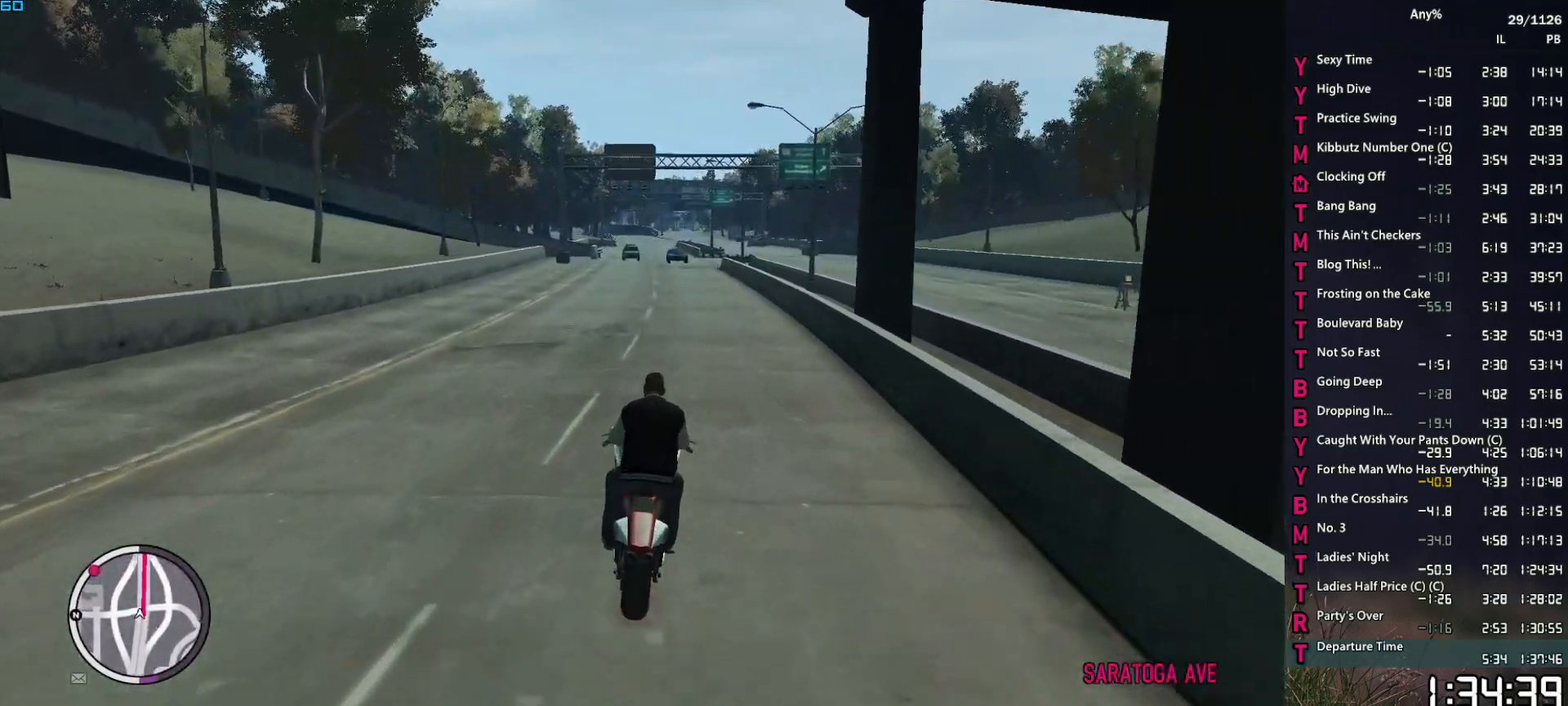
{"keys": ["1", "w"], "mouse": [], "events": [[17, "2", "up"], [167, "1", "down"]]}
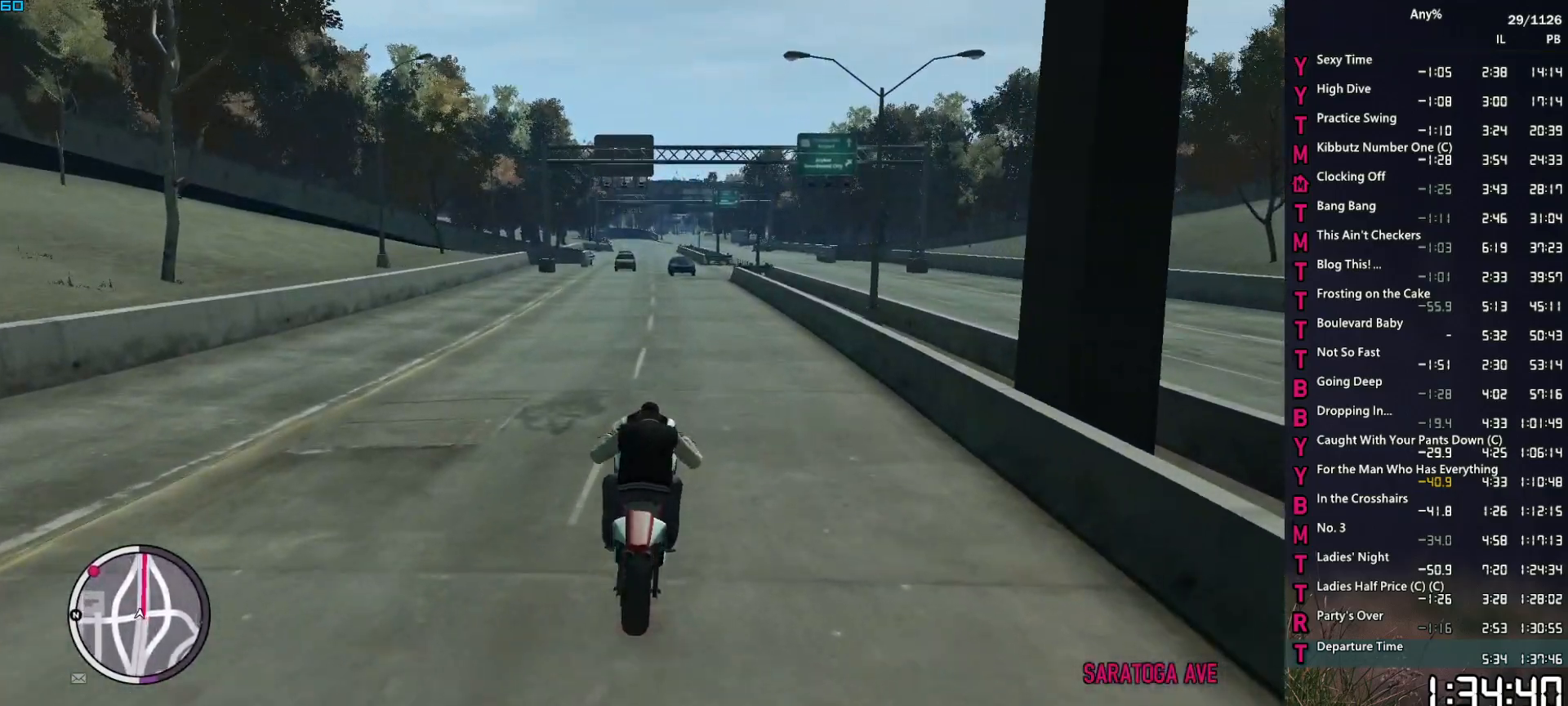
{"keys": ["w"], "mouse": [], "events": [[84, "1", "up"], [284, "a", "down"], [367, "a", "up"]]}
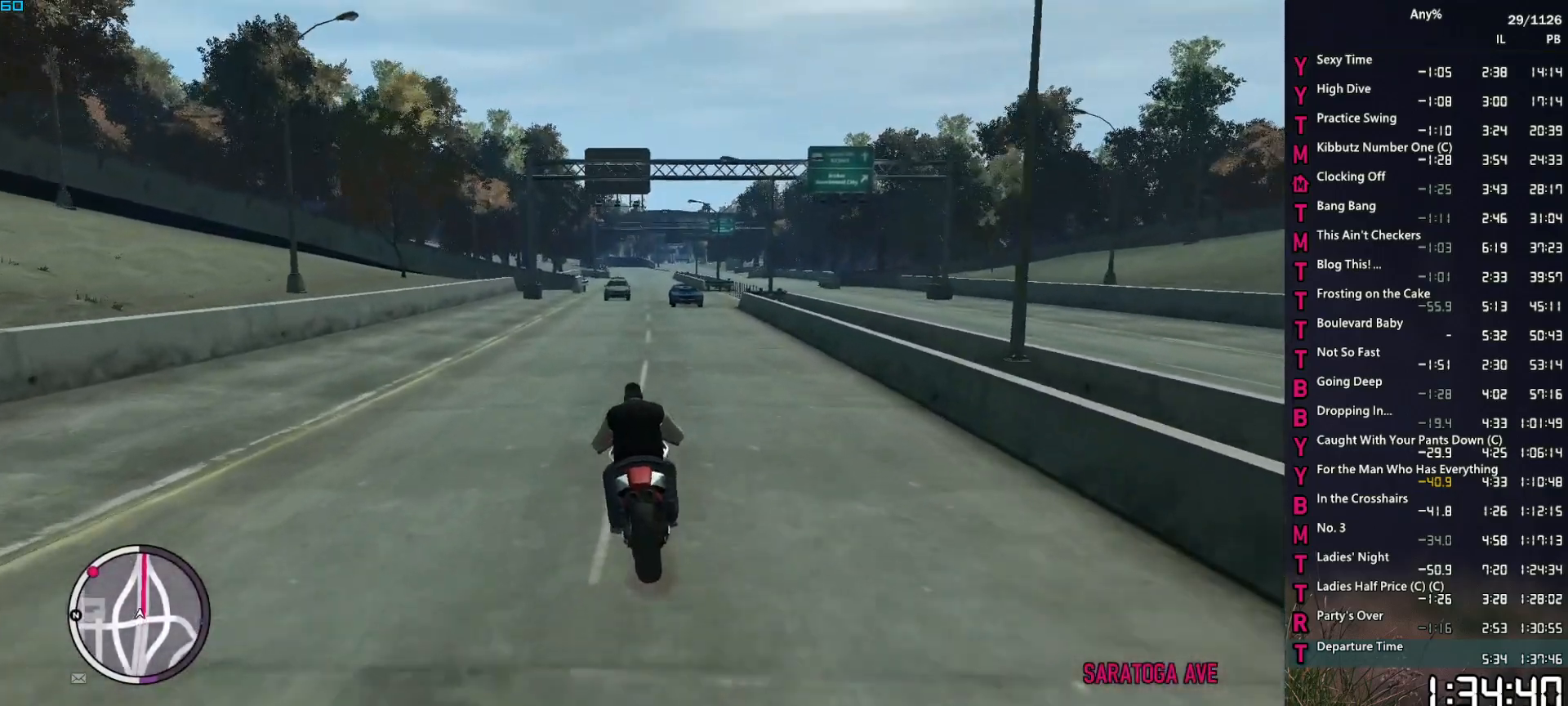
{"keys": ["2", "w"], "mouse": [], "events": [[150, "d", "down"], [200, "d", "up"], [284, "2", "down"]]}
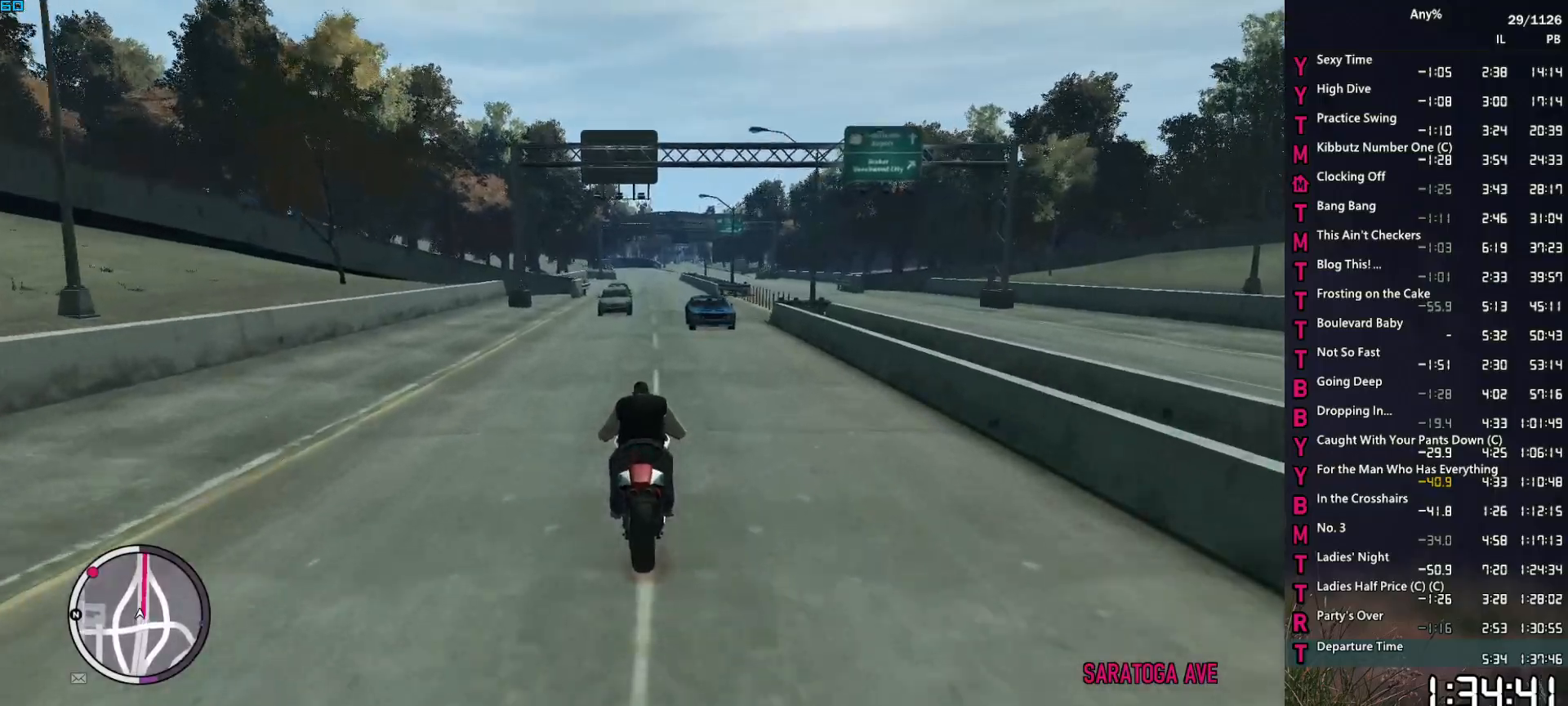
{"keys": ["1", "w"], "mouse": [], "events": [[167, "d", "down"], [350, "2", "up"], [350, "d", "up"], [500, "1", "down"]]}
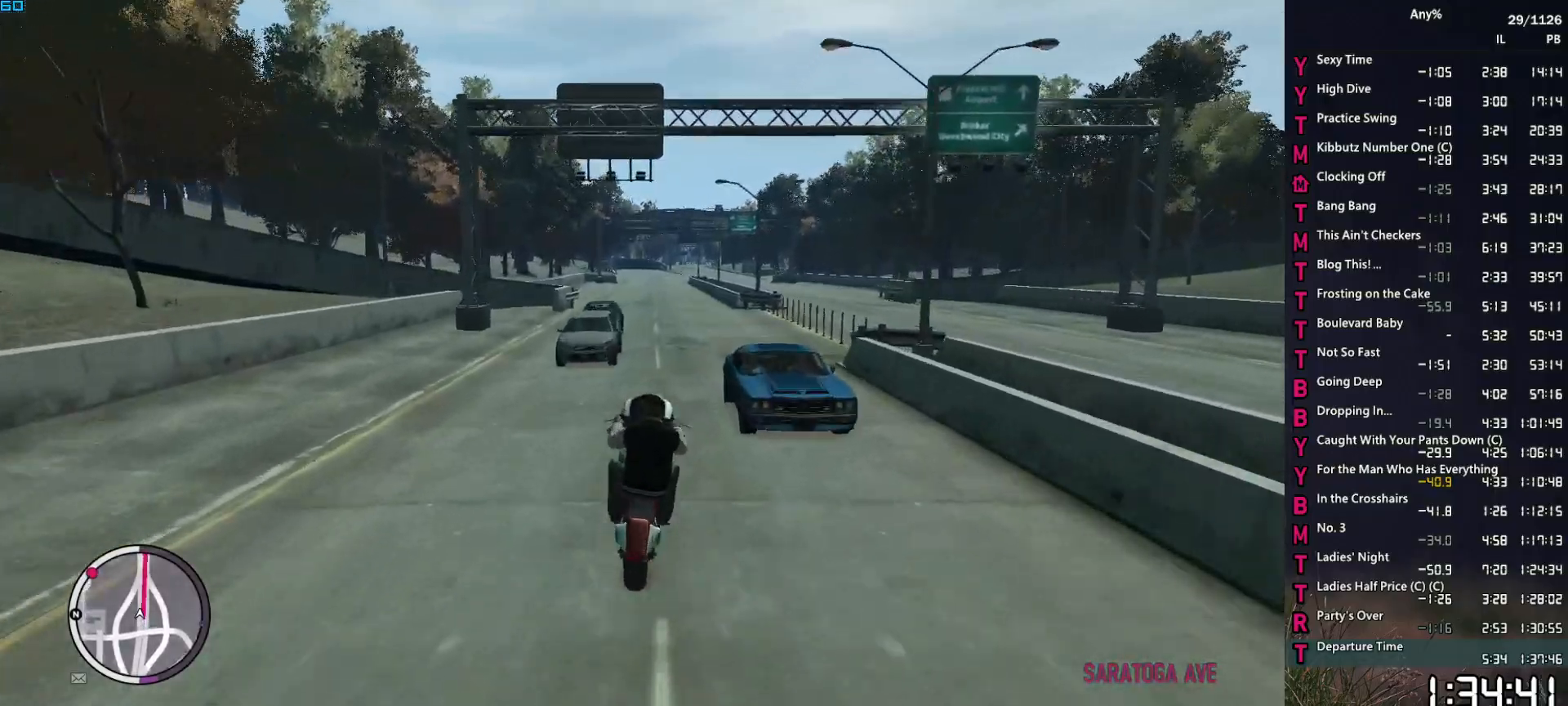
{"keys": ["1", "w"], "mouse": [], "events": []}